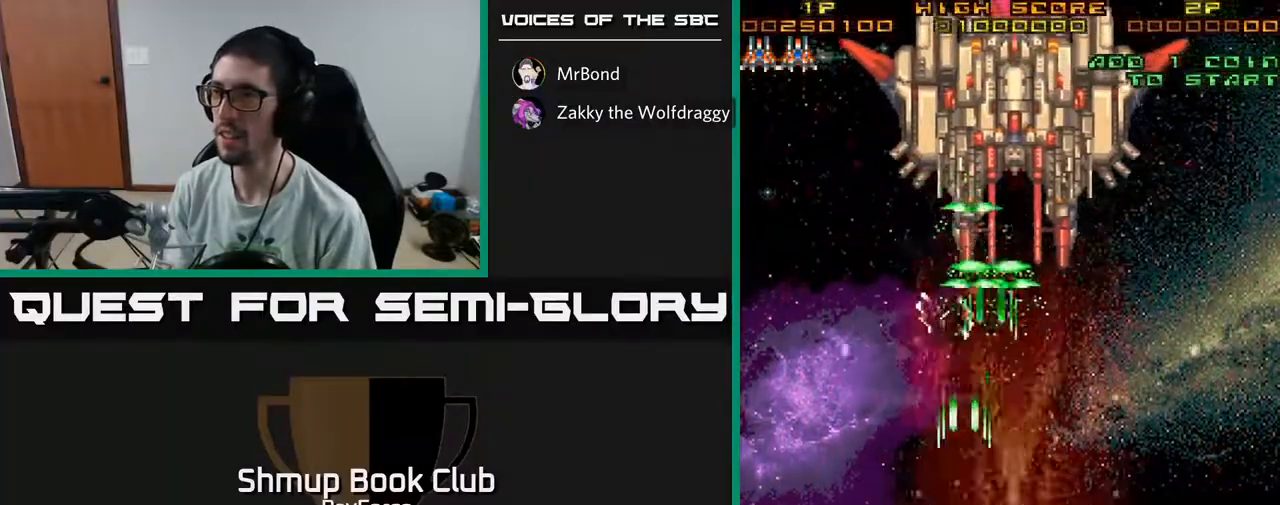
Gameplay with a controller (Xbox layout); each line is a JSON object with the inputs held at the frame after it. "events" lists button and stick changes between this image and that frame as [ms after this image, input, new state], when the widget could be followed in between. Not read: GUIDE.
{"buttons": ["A", "DPAD_LEFT"], "left_stick": "center", "right_stick": "center", "events": [[250, "DPAD_LEFT", "up"], [267, "DPAD_UP", "down"], [367, "DPAD_LEFT", "down"], [400, "DPAD_UP", "up"]]}
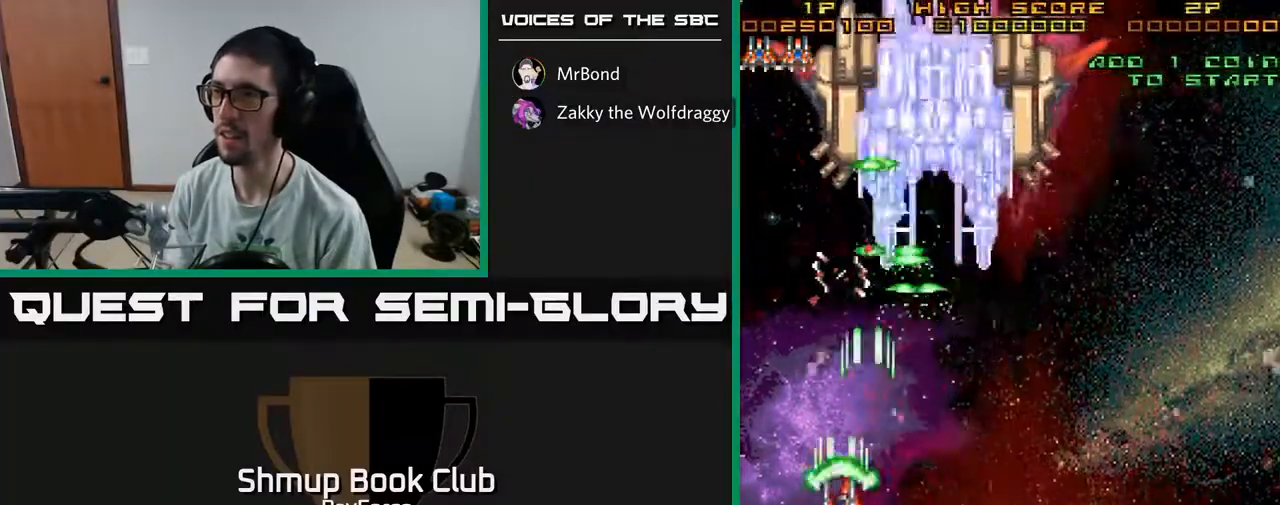
{"buttons": ["A", "DPAD_LEFT"], "left_stick": "center", "right_stick": "center", "events": [[83, "DPAD_LEFT", "up"], [250, "DPAD_LEFT", "down"]]}
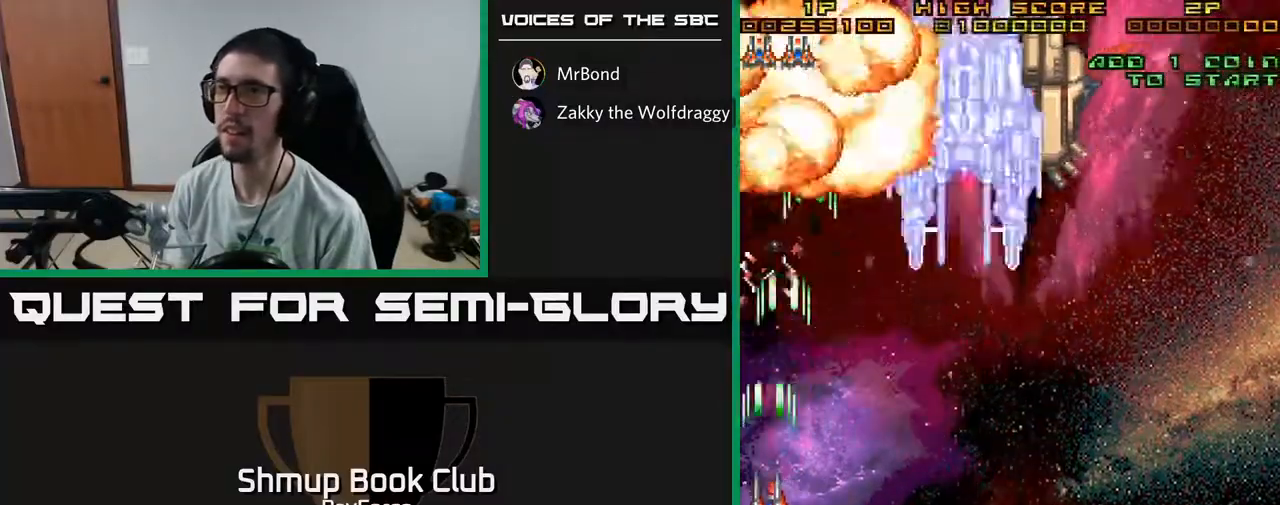
{"buttons": ["A", "DPAD_RIGHT"], "left_stick": "center", "right_stick": "center", "events": [[67, "DPAD_LEFT", "up"], [133, "DPAD_RIGHT", "down"]]}
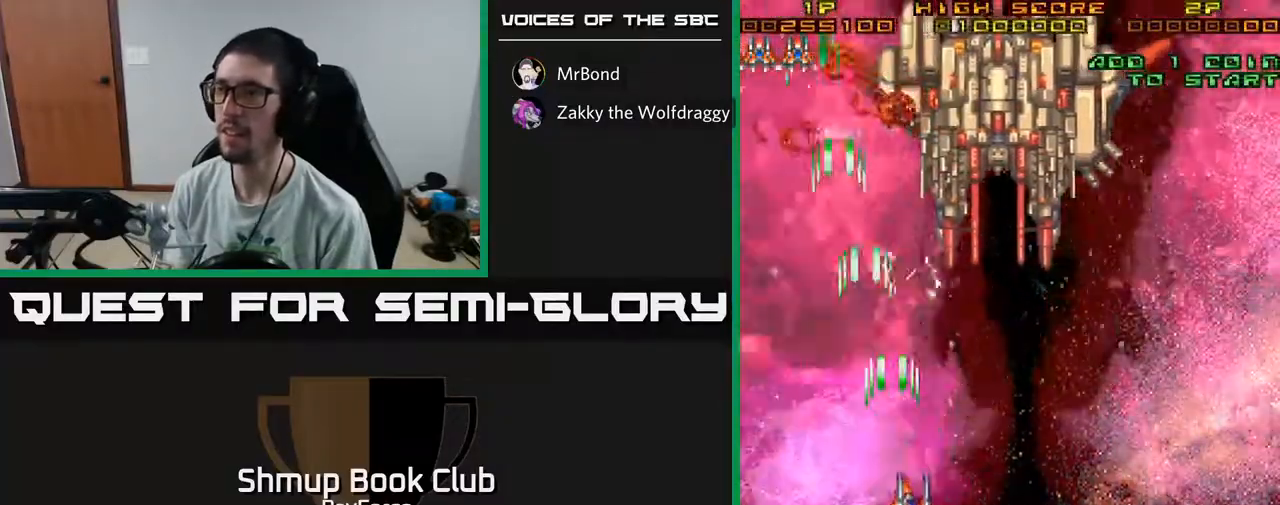
{"buttons": ["A", "DPAD_DOWN"], "left_stick": "center", "right_stick": "center", "events": [[417, "DPAD_DOWN", "down"], [450, "DPAD_RIGHT", "up"]]}
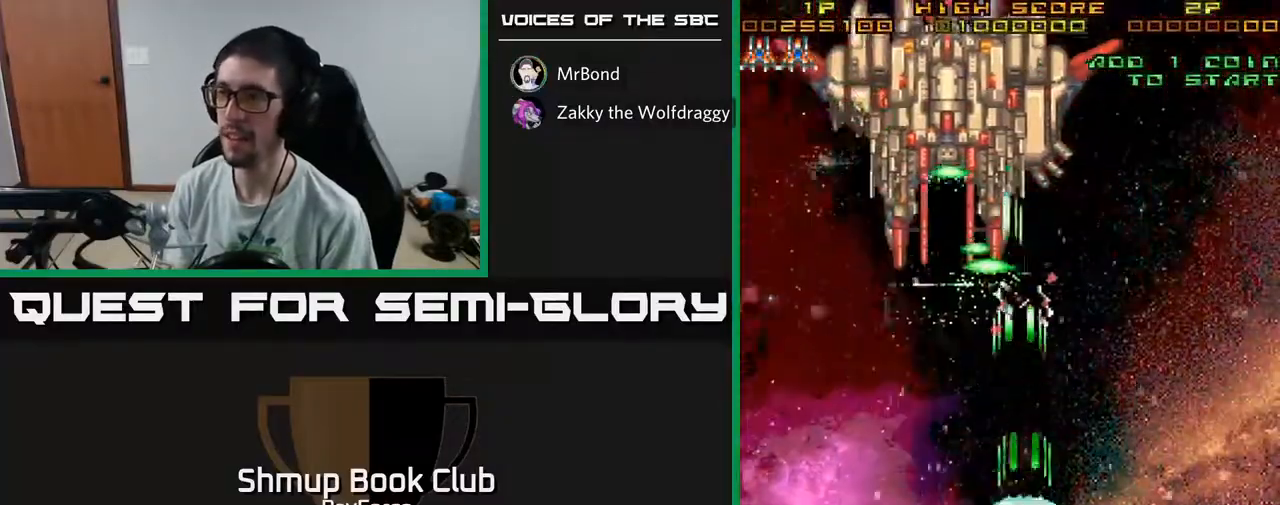
{"buttons": ["A"], "left_stick": "center", "right_stick": "center", "events": [[67, "DPAD_DOWN", "up"], [417, "DPAD_RIGHT", "down"], [483, "DPAD_RIGHT", "up"]]}
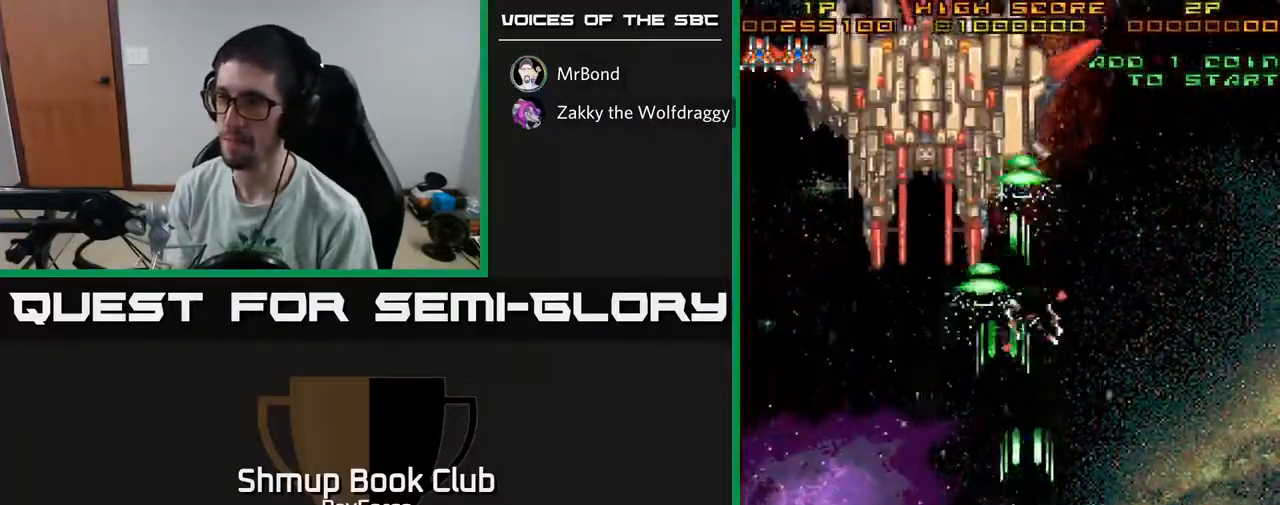
{"buttons": ["A"], "left_stick": "center", "right_stick": "center", "events": []}
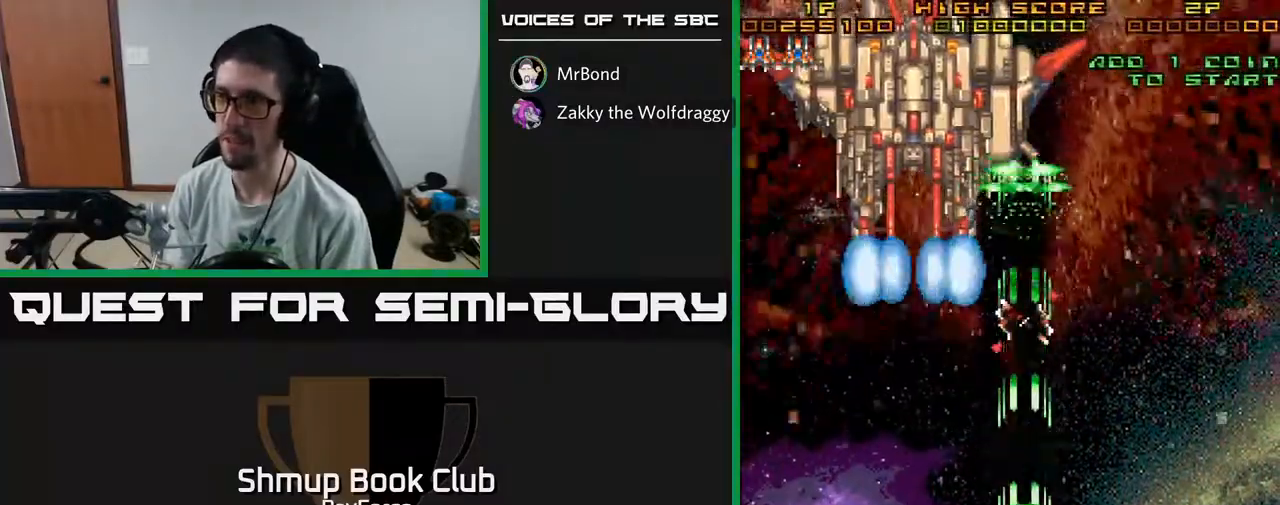
{"buttons": ["A"], "left_stick": "center", "right_stick": "center", "events": [[183, "DPAD_DOWN", "down"], [333, "DPAD_DOWN", "up"]]}
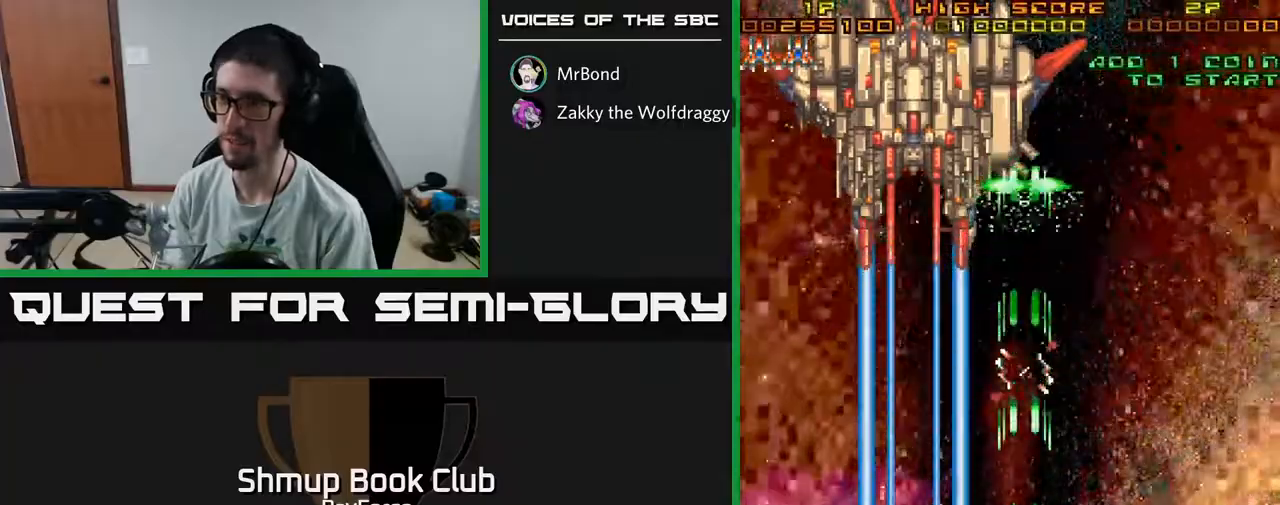
{"buttons": ["A"], "left_stick": "center", "right_stick": "center", "events": []}
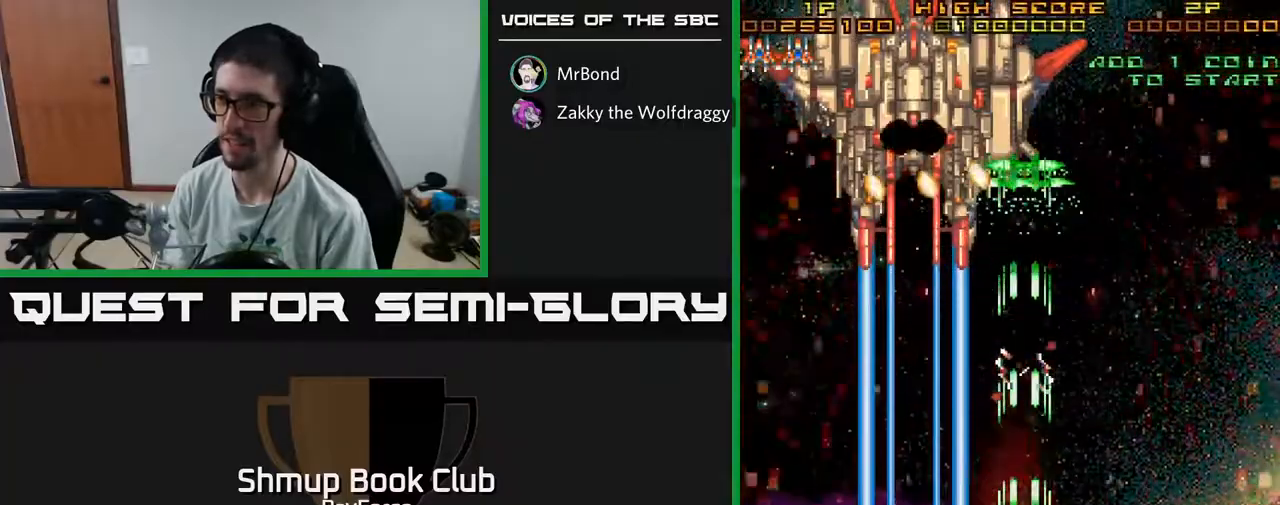
{"buttons": ["A"], "left_stick": "center", "right_stick": "center", "events": []}
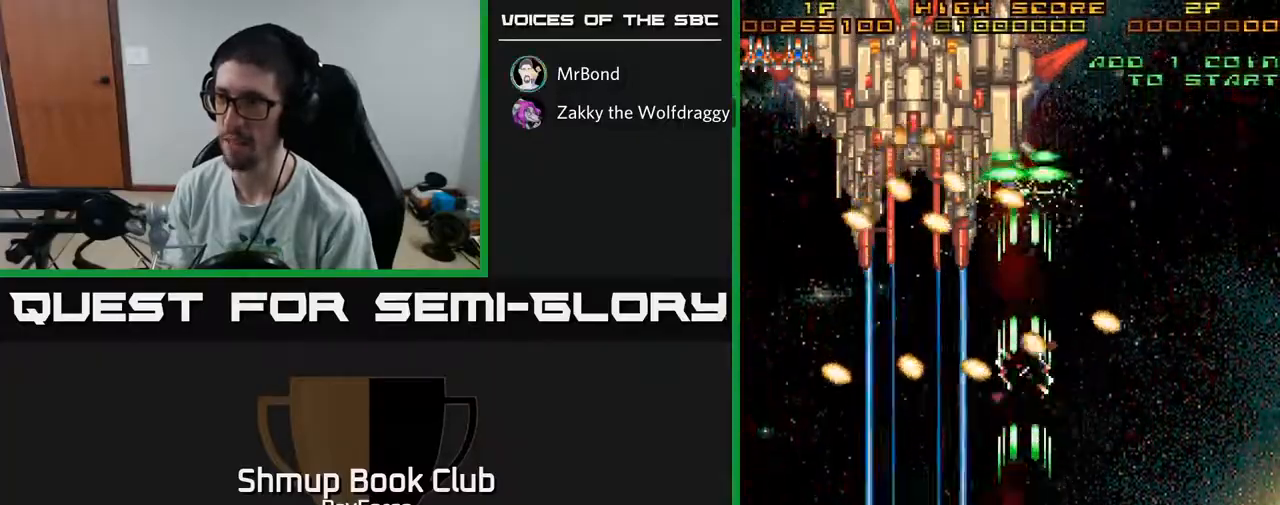
{"buttons": ["A", "DPAD_RIGHT"], "left_stick": "center", "right_stick": "center", "events": [[433, "DPAD_RIGHT", "down"]]}
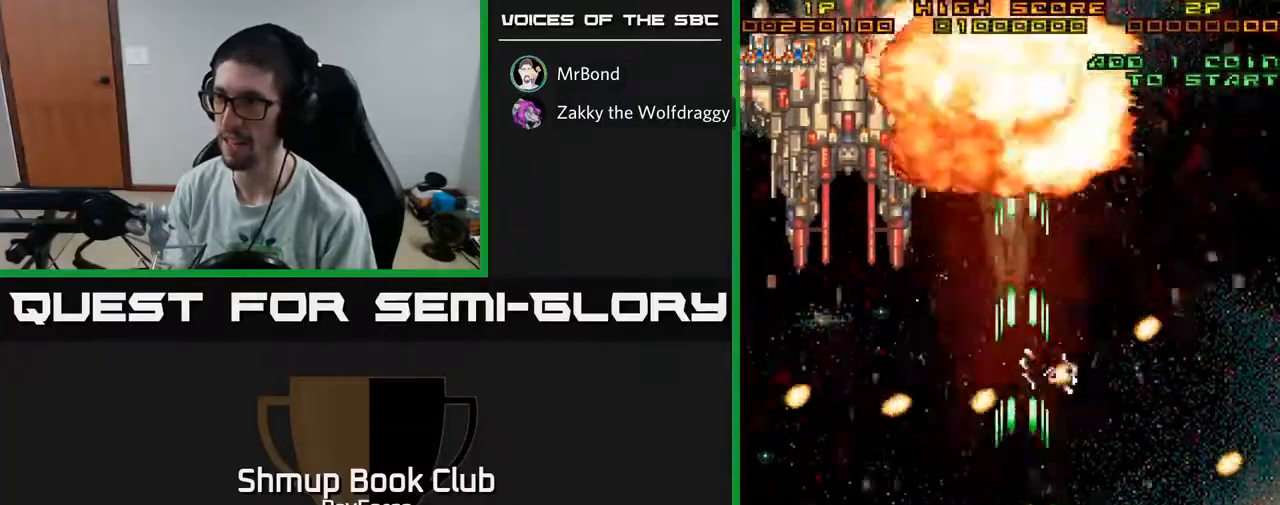
{"buttons": ["A", "DPAD_UP", "DPAD_LEFT"], "left_stick": "center", "right_stick": "center", "events": [[133, "DPAD_RIGHT", "up"], [133, "DPAD_UP", "down"], [333, "DPAD_LEFT", "down"]]}
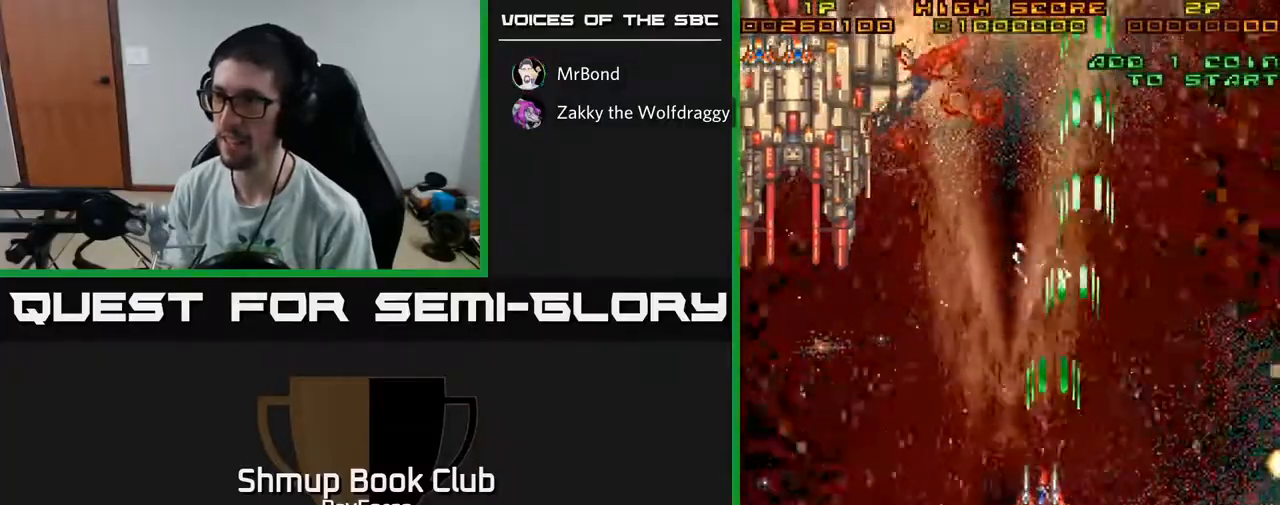
{"buttons": ["A", "DPAD_LEFT"], "left_stick": "center", "right_stick": "center", "events": [[133, "DPAD_UP", "up"]]}
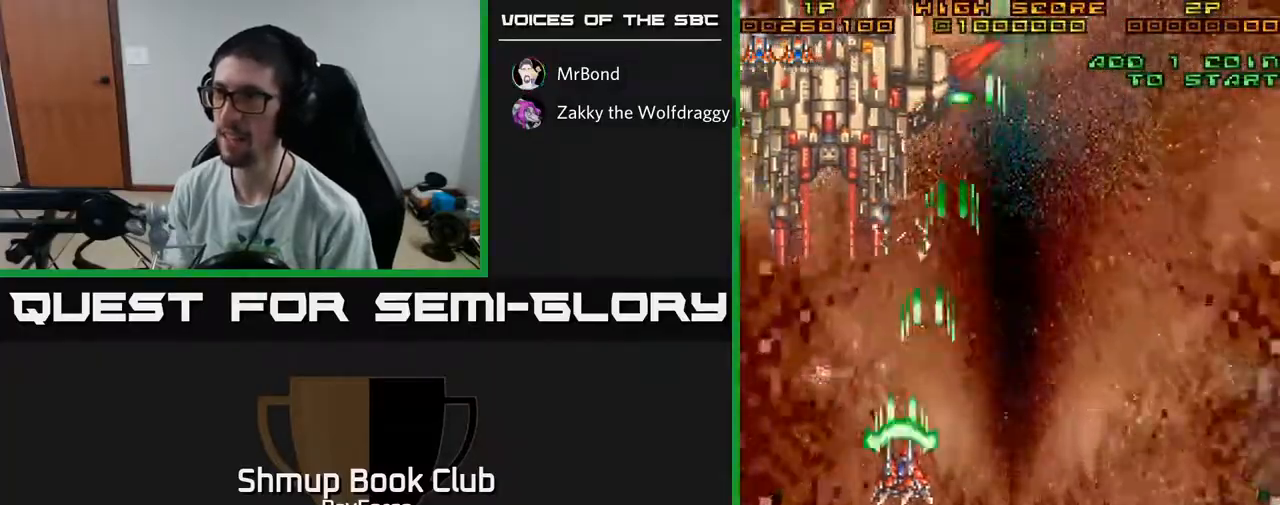
{"buttons": ["A"], "left_stick": "center", "right_stick": "center", "events": [[200, "DPAD_LEFT", "up"], [283, "DPAD_RIGHT", "down"], [367, "DPAD_RIGHT", "up"]]}
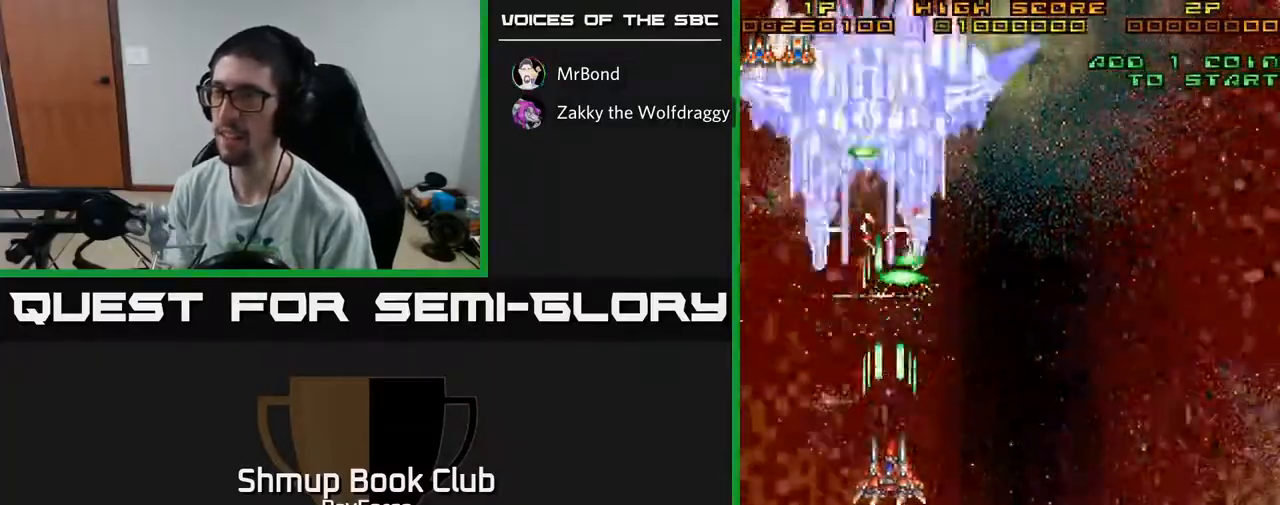
{"buttons": ["A"], "left_stick": "center", "right_stick": "center", "events": [[300, "DPAD_DOWN", "down"], [333, "DPAD_LEFT", "down"], [350, "DPAD_DOWN", "up"], [383, "DPAD_LEFT", "up"]]}
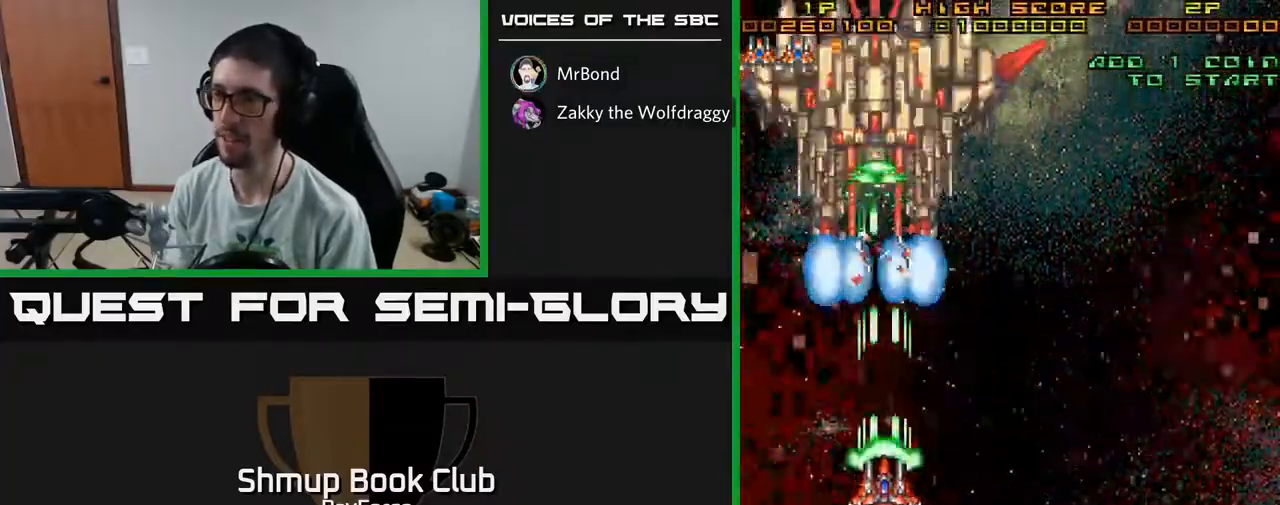
{"buttons": ["A"], "left_stick": "center", "right_stick": "center", "events": []}
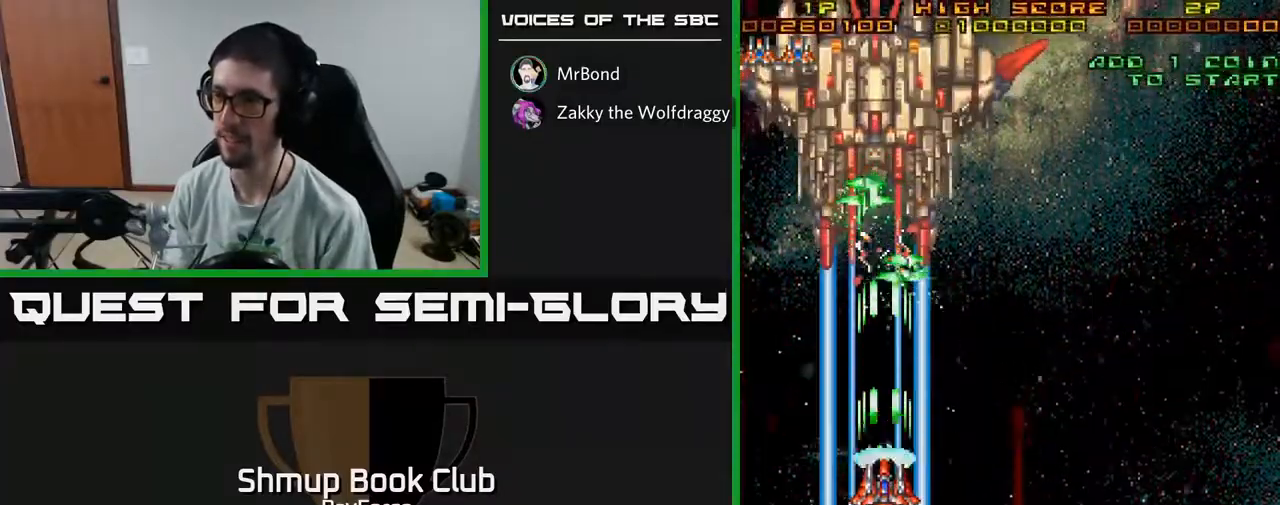
{"buttons": ["A"], "left_stick": "center", "right_stick": "center", "events": []}
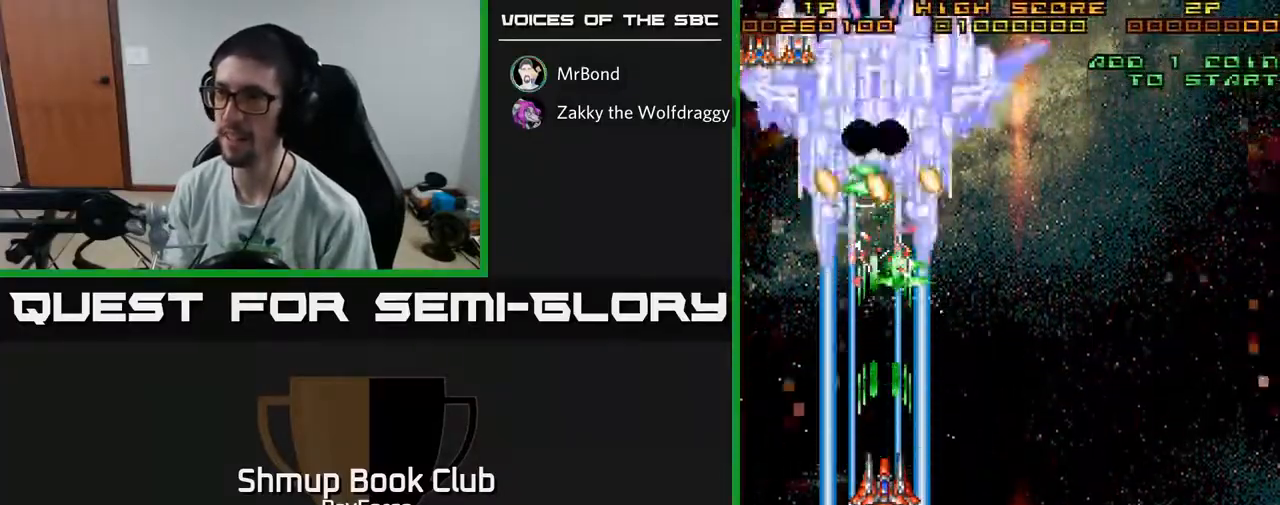
{"buttons": ["A", "DPAD_DOWN"], "left_stick": "center", "right_stick": "center", "events": [[400, "DPAD_DOWN", "down"]]}
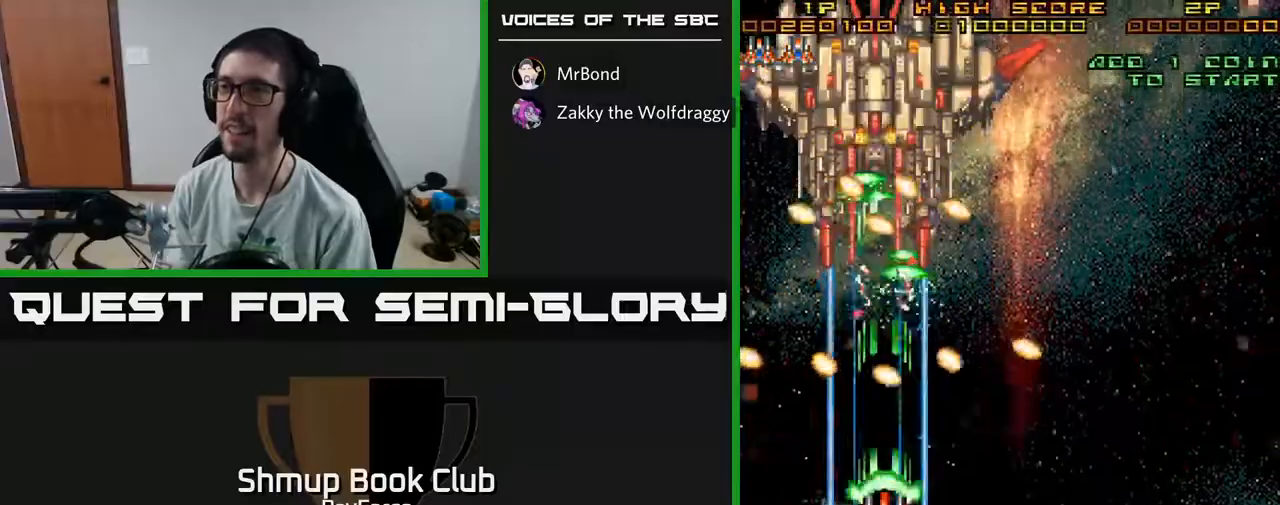
{"buttons": ["A", "DPAD_RIGHT"], "left_stick": "center", "right_stick": "center", "events": [[300, "DPAD_DOWN", "up"], [417, "DPAD_RIGHT", "down"]]}
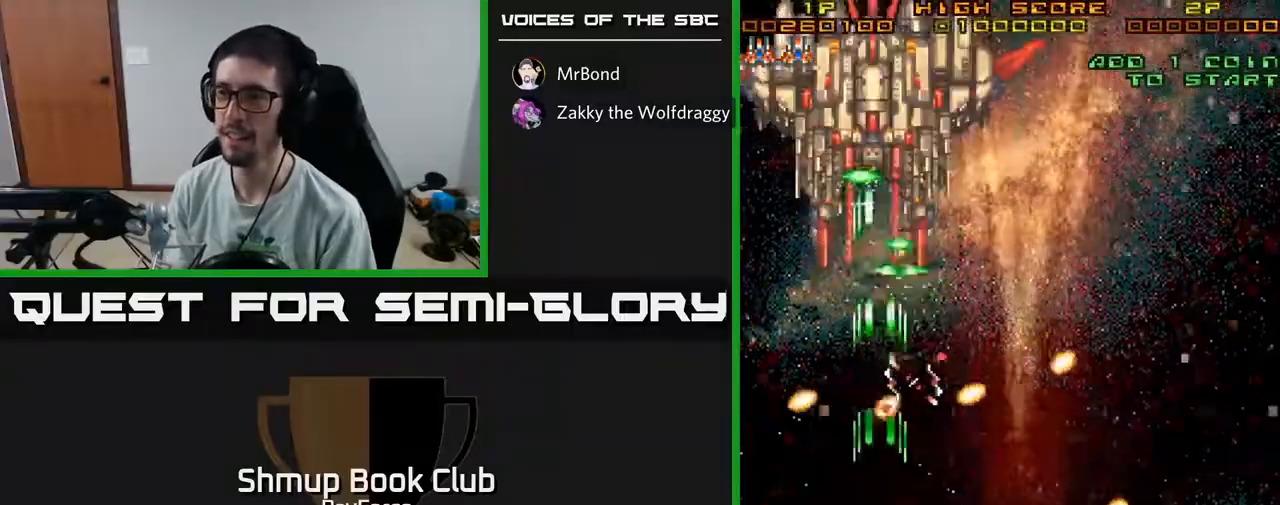
{"buttons": ["A", "DPAD_UP", "DPAD_LEFT"], "left_stick": "center", "right_stick": "center", "events": [[117, "DPAD_UP", "down"], [133, "DPAD_RIGHT", "up"], [433, "DPAD_LEFT", "down"]]}
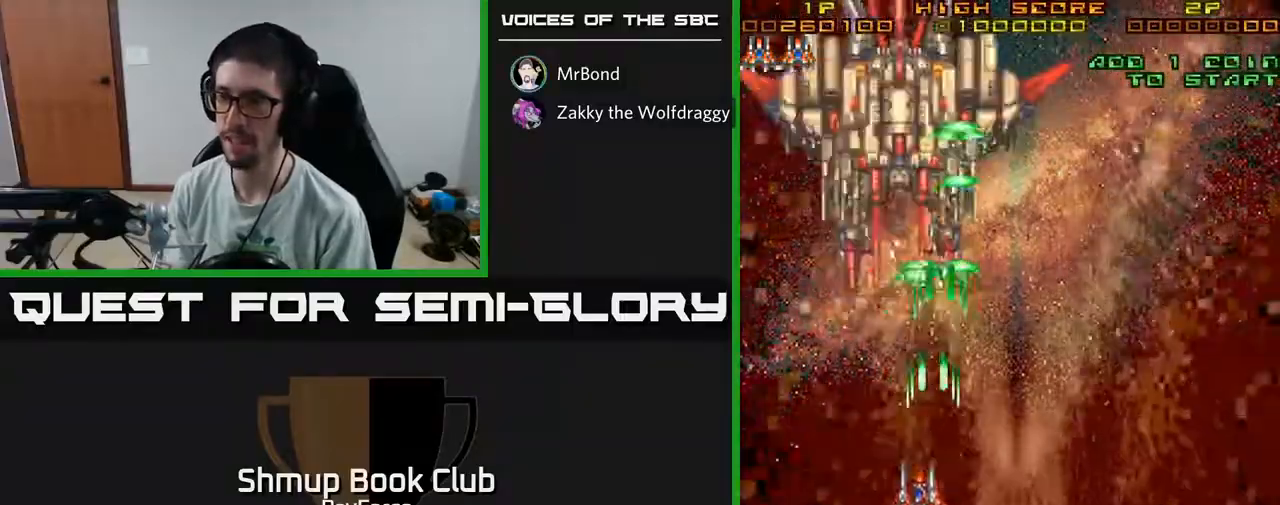
{"buttons": ["A", "DPAD_LEFT"], "left_stick": "center", "right_stick": "center", "events": [[100, "DPAD_UP", "up"], [133, "DPAD_LEFT", "up"], [150, "DPAD_RIGHT", "down"], [300, "DPAD_RIGHT", "up"], [500, "DPAD_LEFT", "down"]]}
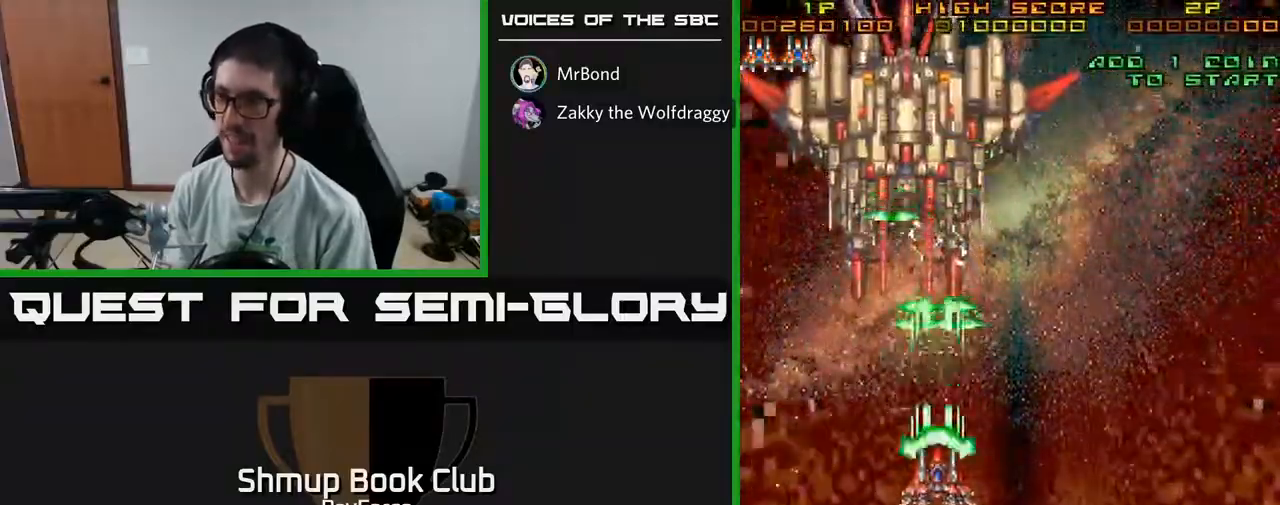
{"buttons": ["A"], "left_stick": "center", "right_stick": "center", "events": [[83, "DPAD_LEFT", "up"]]}
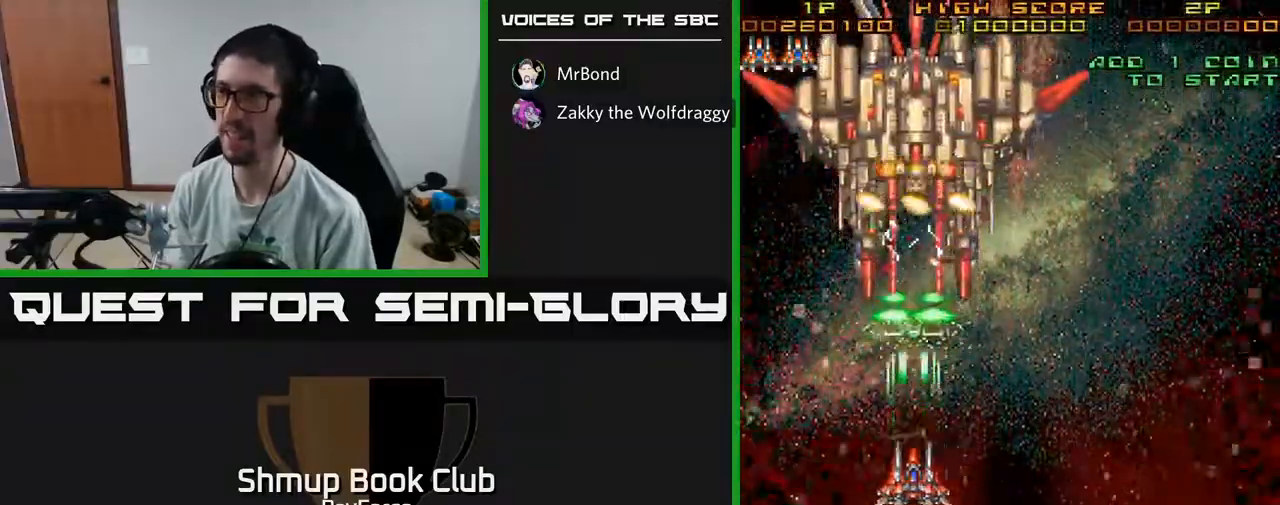
{"buttons": ["A", "DPAD_DOWN"], "left_stick": "center", "right_stick": "center", "events": [[150, "DPAD_DOWN", "down"]]}
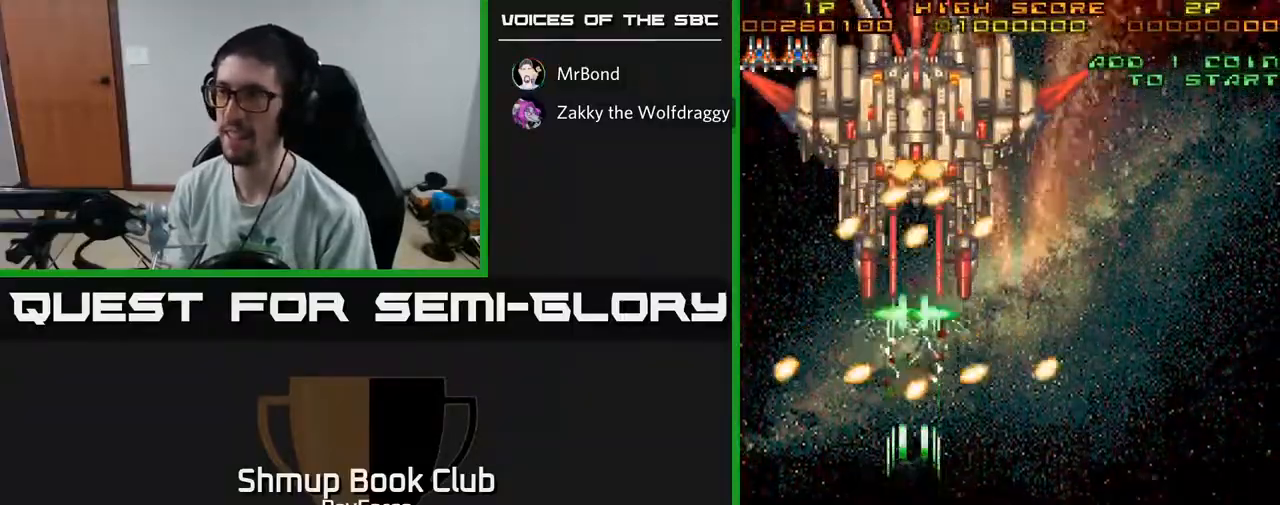
{"buttons": ["A"], "left_stick": "center", "right_stick": "center", "events": [[167, "DPAD_DOWN", "up"], [267, "DPAD_RIGHT", "down"], [383, "DPAD_RIGHT", "up"], [383, "DPAD_UP", "down"], [500, "DPAD_UP", "up"]]}
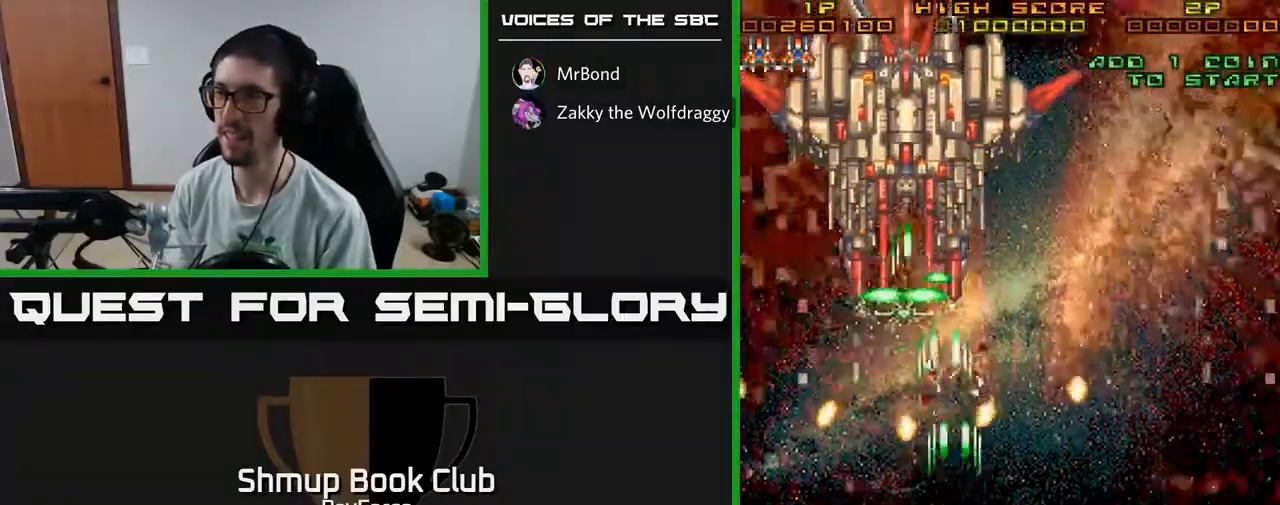
{"buttons": ["A"], "left_stick": "center", "right_stick": "center", "events": []}
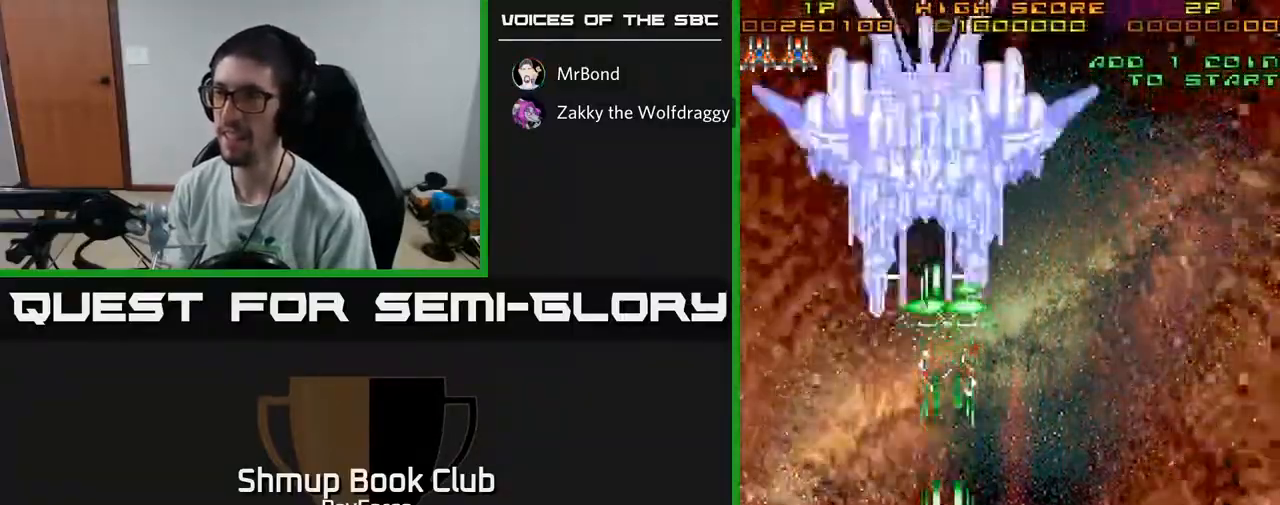
{"buttons": ["A"], "left_stick": "center", "right_stick": "center", "events": []}
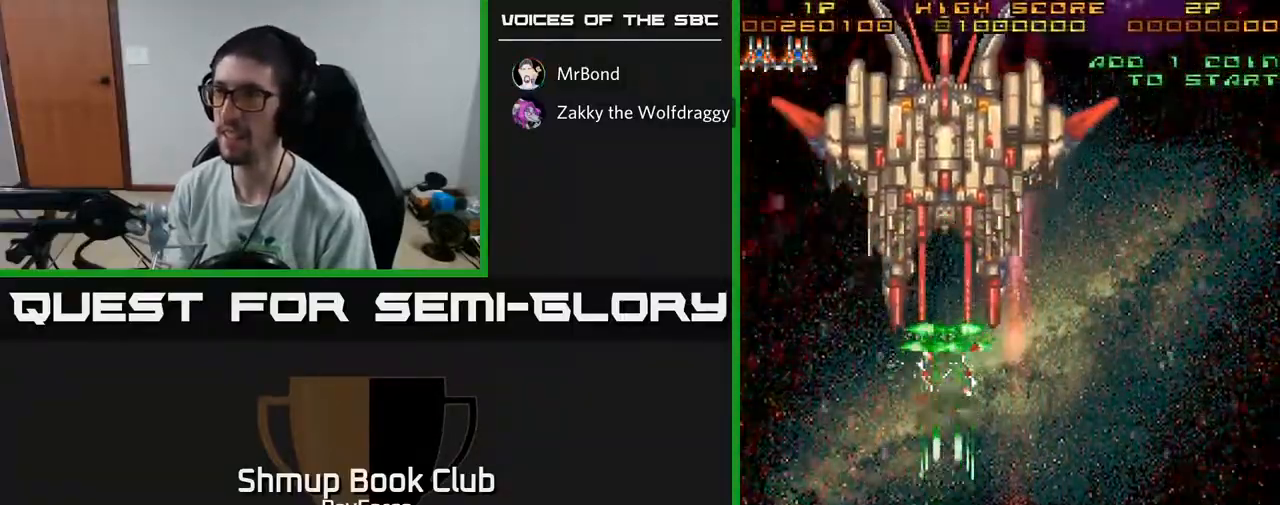
{"buttons": ["A"], "left_stick": "center", "right_stick": "center", "events": []}
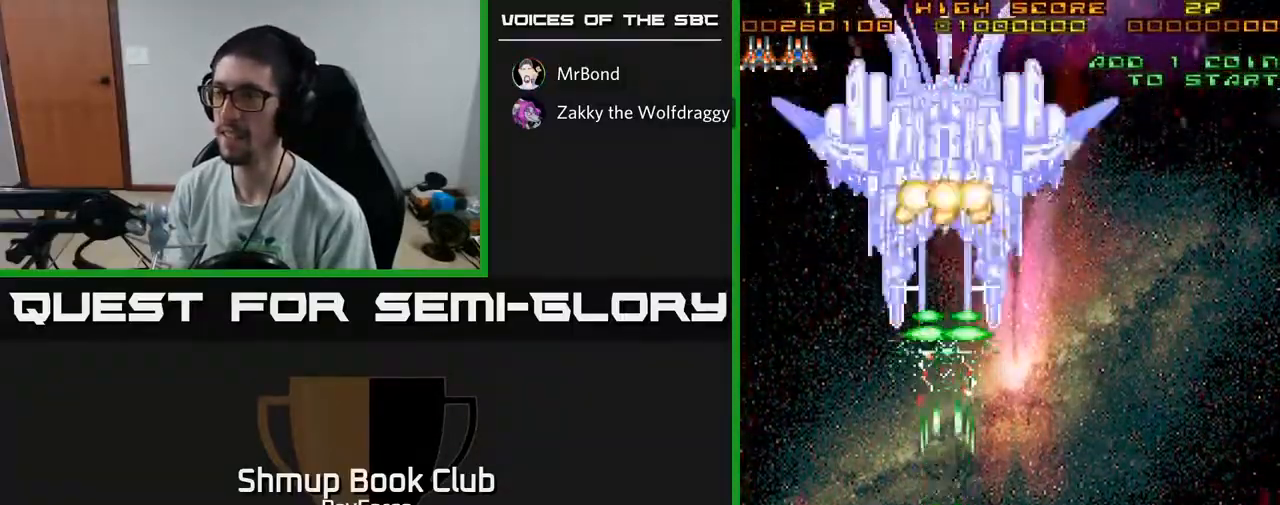
{"buttons": ["A"], "left_stick": "center", "right_stick": "center", "events": []}
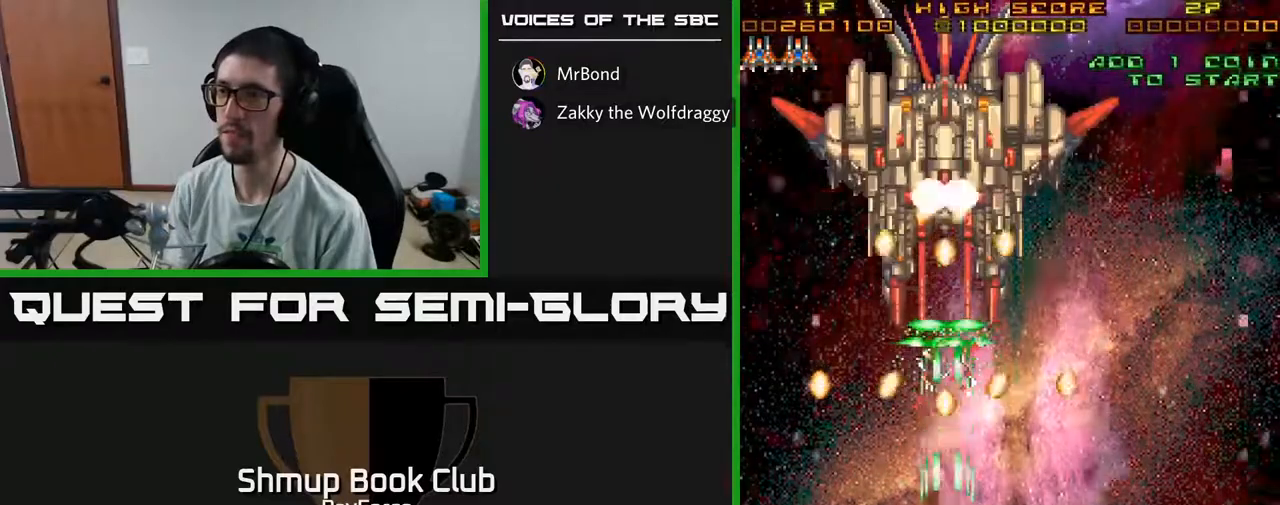
{"buttons": ["A", "DPAD_UP"], "left_stick": "center", "right_stick": "center", "events": [[317, "DPAD_DOWN", "down"], [367, "DPAD_RIGHT", "down"], [417, "DPAD_DOWN", "up"], [483, "DPAD_UP", "down"], [500, "DPAD_RIGHT", "up"]]}
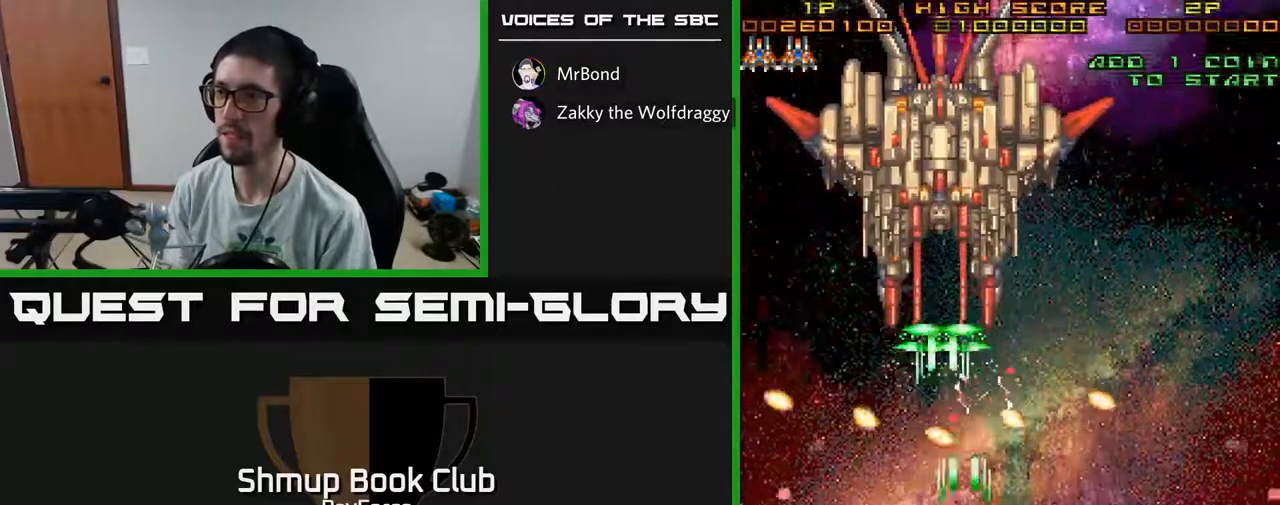
{"buttons": ["A", "DPAD_UP", "DPAD_LEFT"], "left_stick": "center", "right_stick": "center", "events": [[433, "DPAD_LEFT", "down"]]}
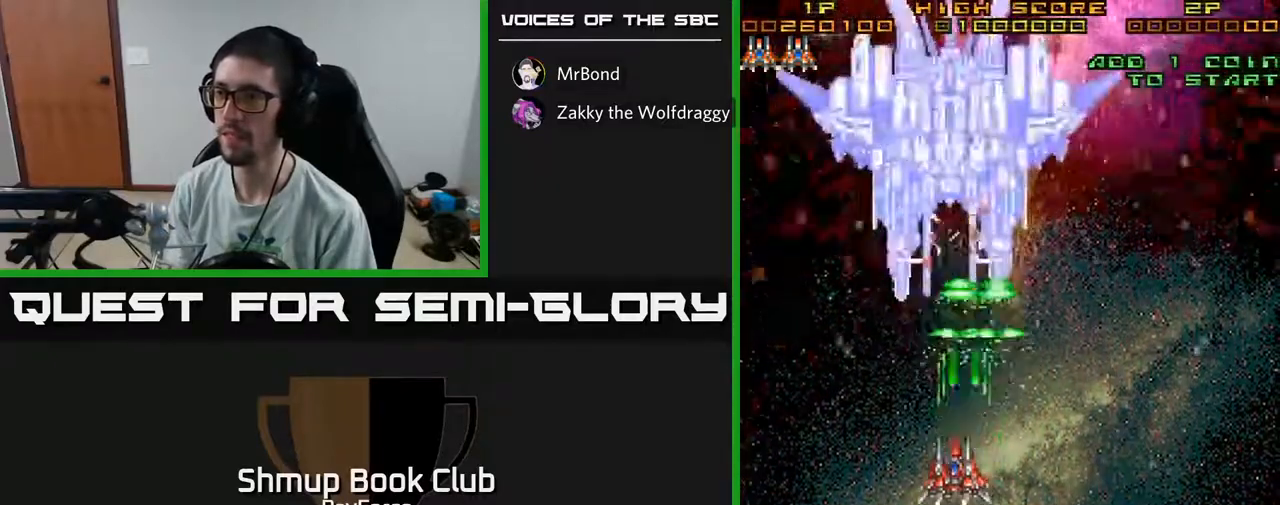
{"buttons": ["A", "DPAD_RIGHT"], "left_stick": "center", "right_stick": "center", "events": [[83, "DPAD_LEFT", "up"], [100, "DPAD_UP", "up"], [433, "DPAD_RIGHT", "down"]]}